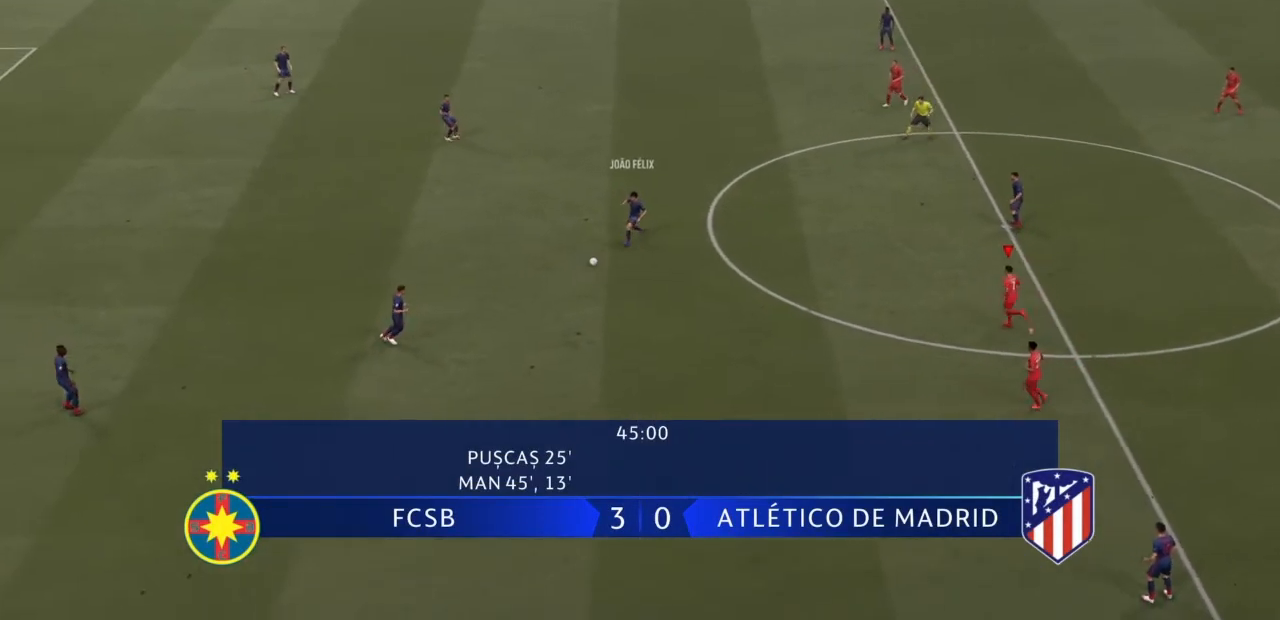
Gameplay with a controller (PlayStation layout); each line is a JSON object with the inputs held at the frame after it. "events" lists button and stick changes between this image and that frame as [ms after this image, input, new state], when the widget could be followed in between. Not read: L3 R3.
{"buttons": ["L1"], "left_stick": "left", "right_stick": "center", "events": [[333, "left_stick", "left"], [467, "L1", "down"]]}
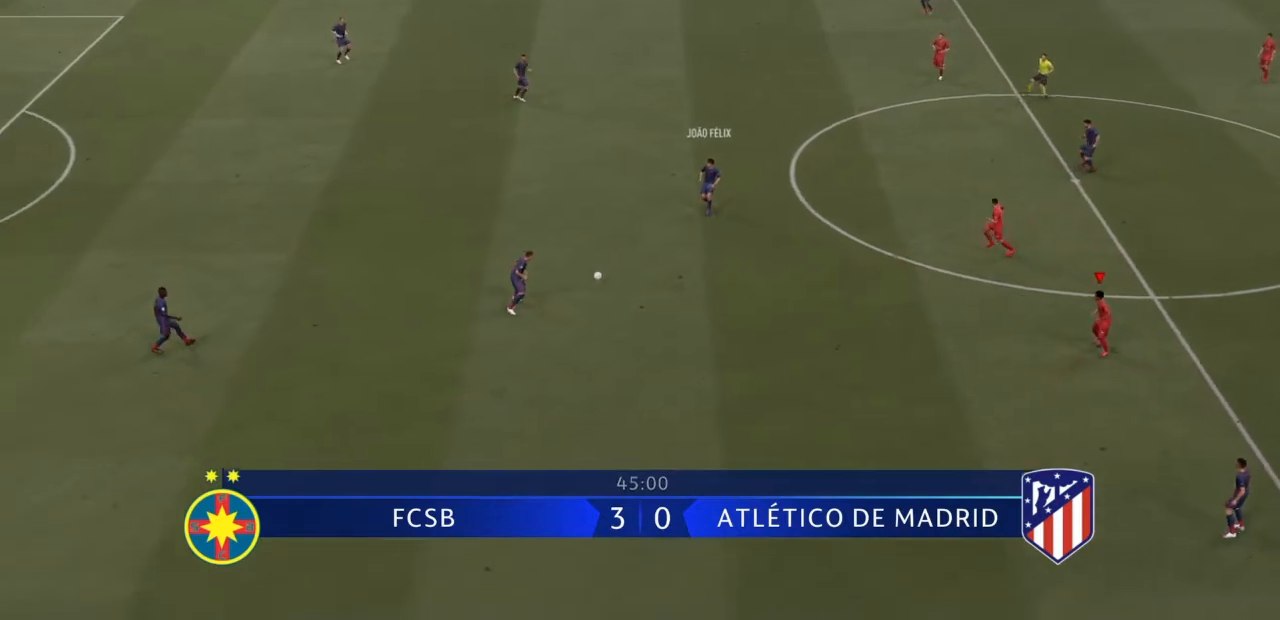
{"buttons": [], "left_stick": "down-left", "right_stick": "center", "events": [[100, "L1", "up"], [334, "left_stick", "down-left"]]}
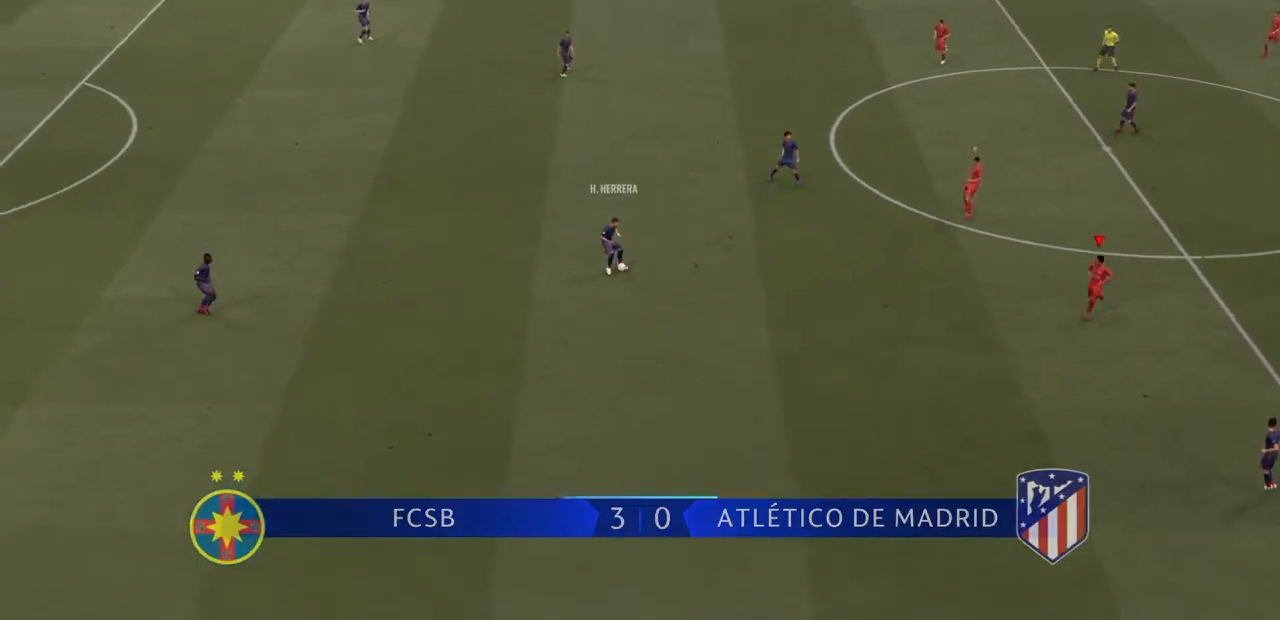
{"buttons": [], "left_stick": "left", "right_stick": "center", "events": [[233, "left_stick", "left"]]}
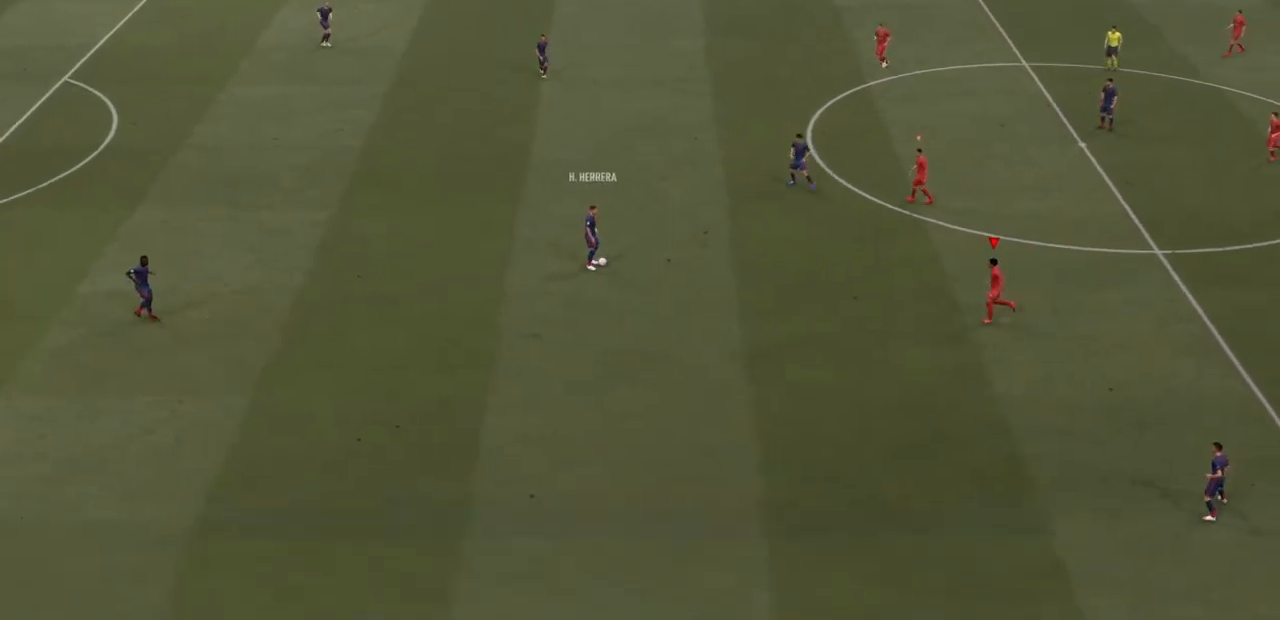
{"buttons": [], "left_stick": "left", "right_stick": "center", "events": []}
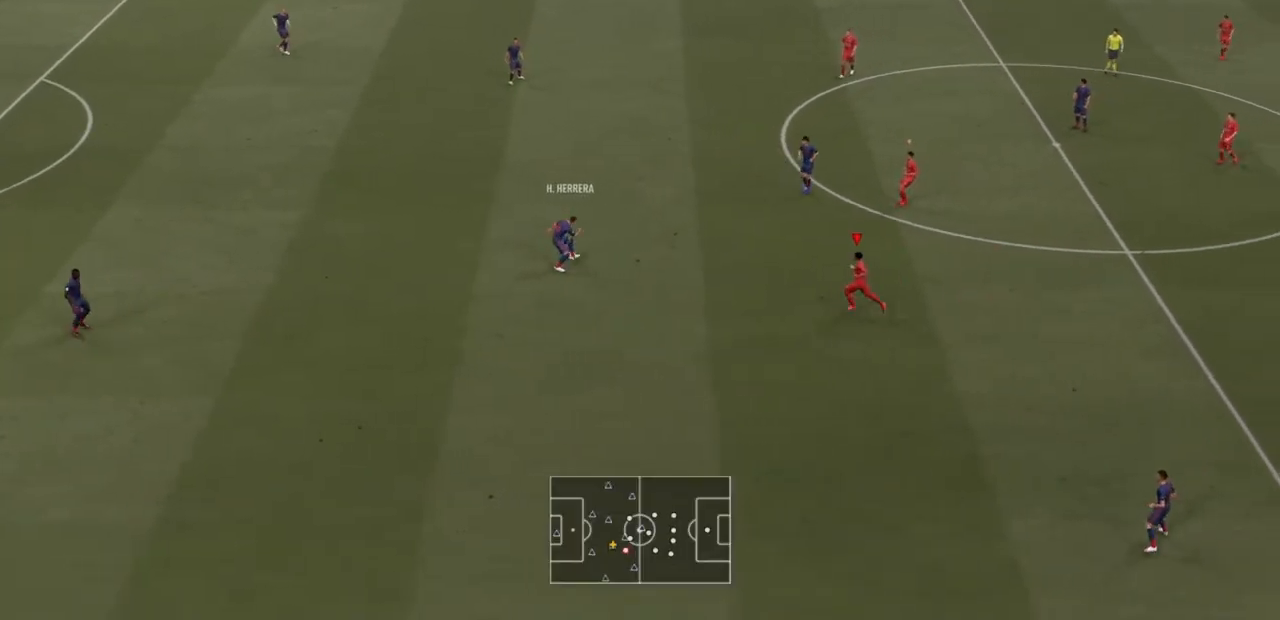
{"buttons": [], "left_stick": "up-left", "right_stick": "center", "events": [[66, "left_stick", "up-left"]]}
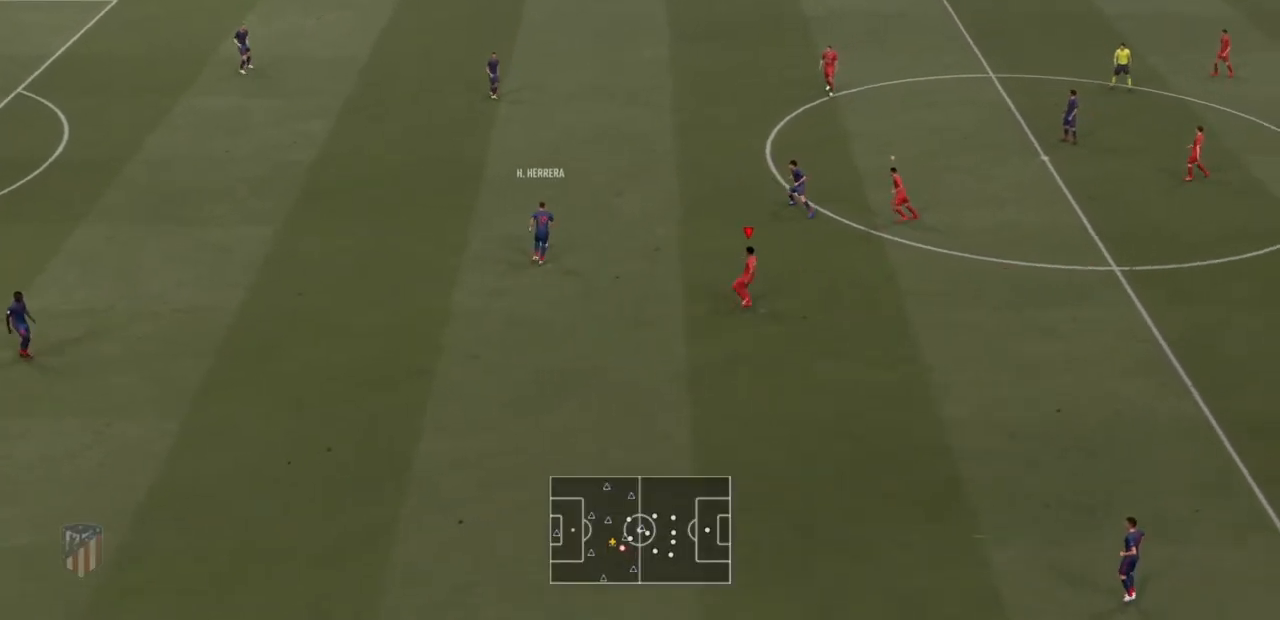
{"buttons": ["L1"], "left_stick": "up-left", "right_stick": "center", "events": [[401, "L1", "down"]]}
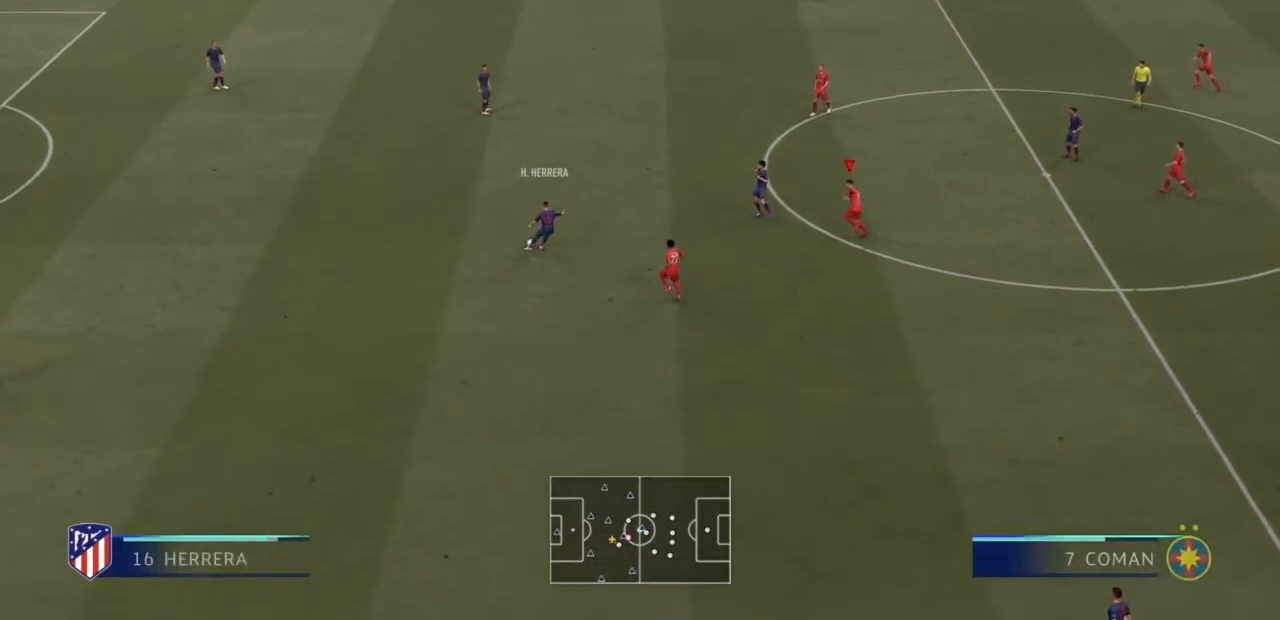
{"buttons": [], "left_stick": "up-left", "right_stick": "center", "events": [[100, "L1", "up"]]}